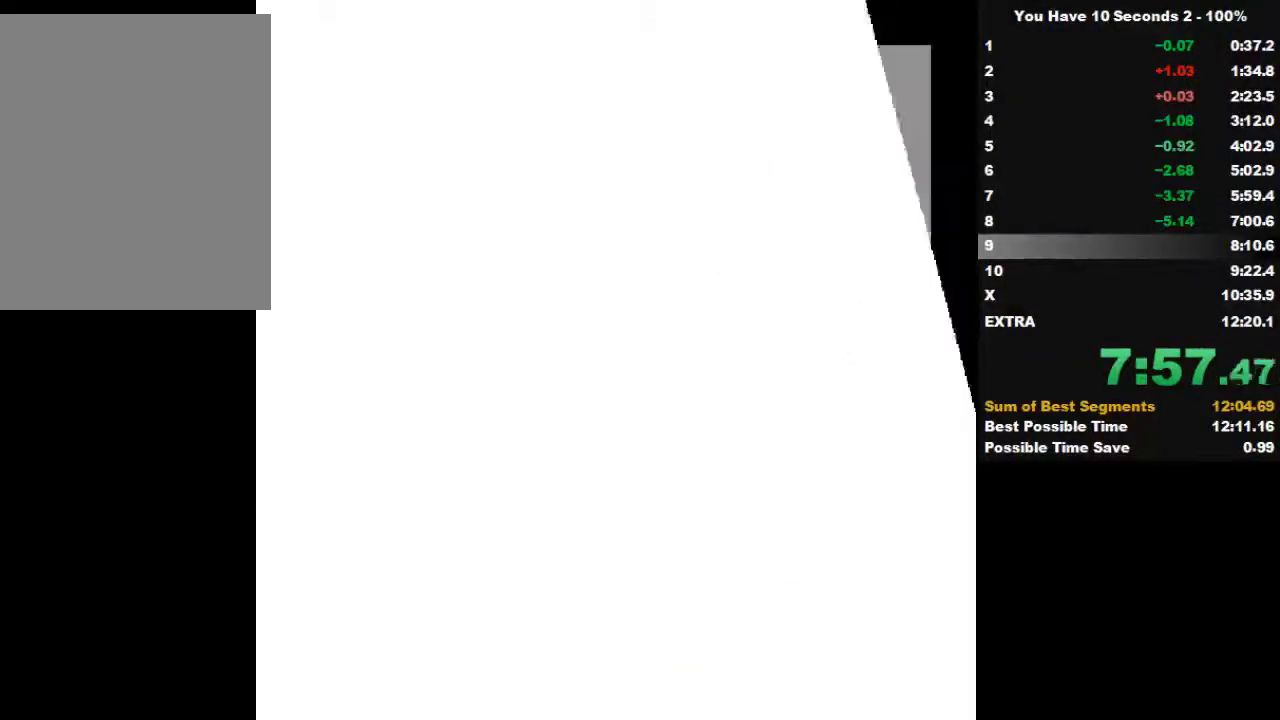
Gameplay with keyboard; each line is a JSON object with the keys held at the frame after it. "events" lists presses ("down") and releases ("up") of "down", "left", "right", "space", "split" and "up" between this image and that frame as [ms after this image, input, new state], when the widget could be followed in between. No other keys are recorded. Mouse input is not recorded. Key names are as the overlay labels them; some are game actions (e.g. jump) rather than physical keys.
{"keys": ["right", "space"], "events": [[133, "space", "down"], [300, "space", "up"], [400, "space", "down"]]}
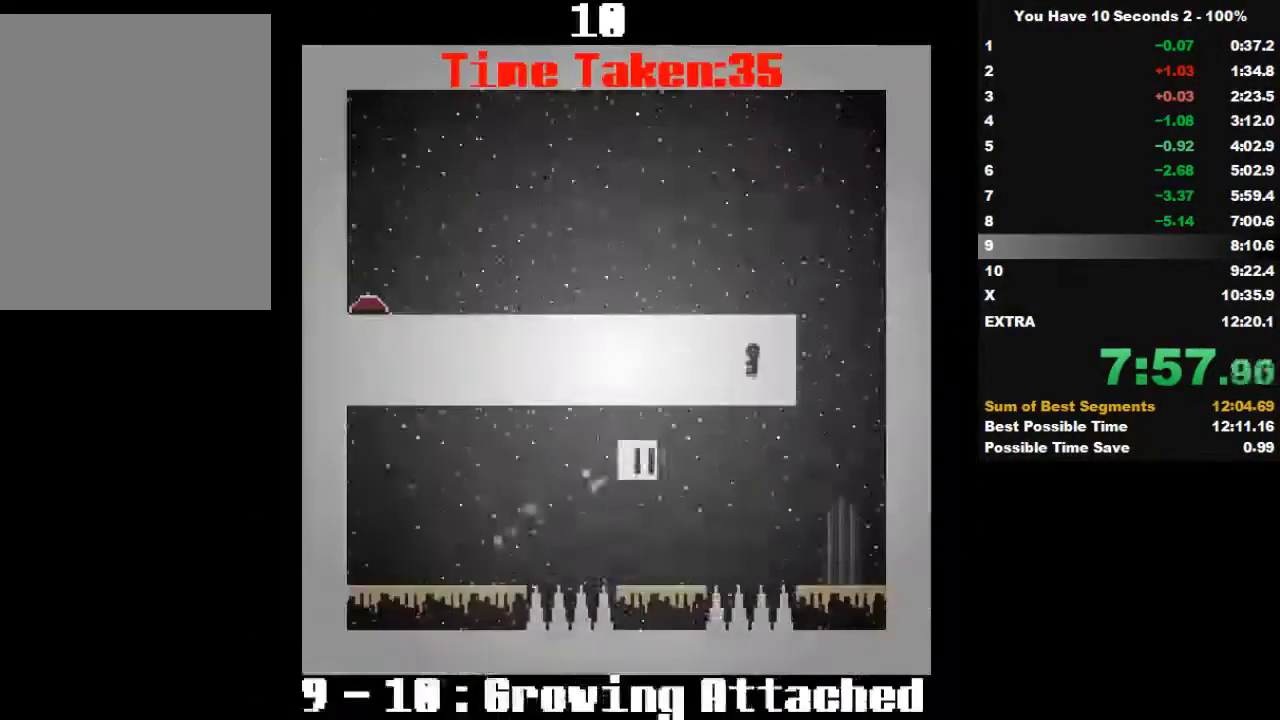
{"keys": ["right", "space"], "events": [[33, "space", "up"], [233, "space", "down"], [333, "space", "up"], [500, "space", "down"]]}
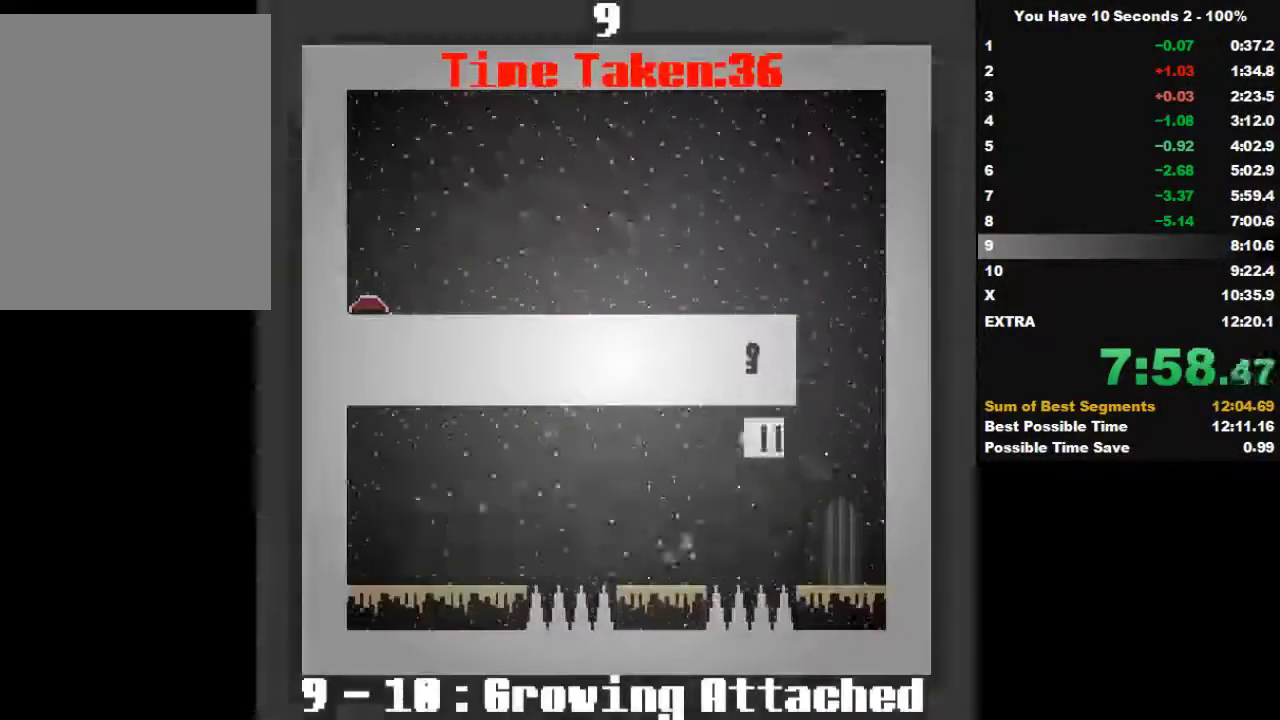
{"keys": ["left"], "events": [[200, "space", "up"], [333, "right", "up"], [333, "space", "down"], [433, "space", "up"], [500, "left", "down"]]}
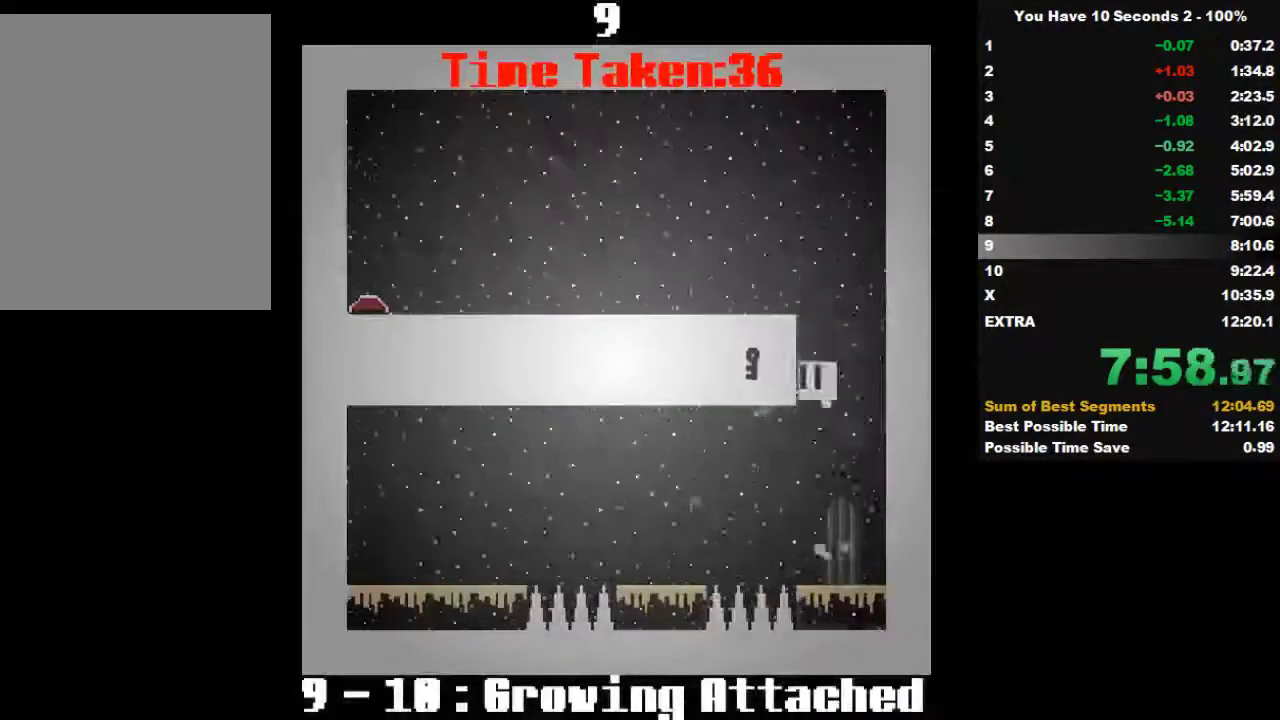
{"keys": ["left"], "events": [[33, "space", "down"], [133, "space", "up"]]}
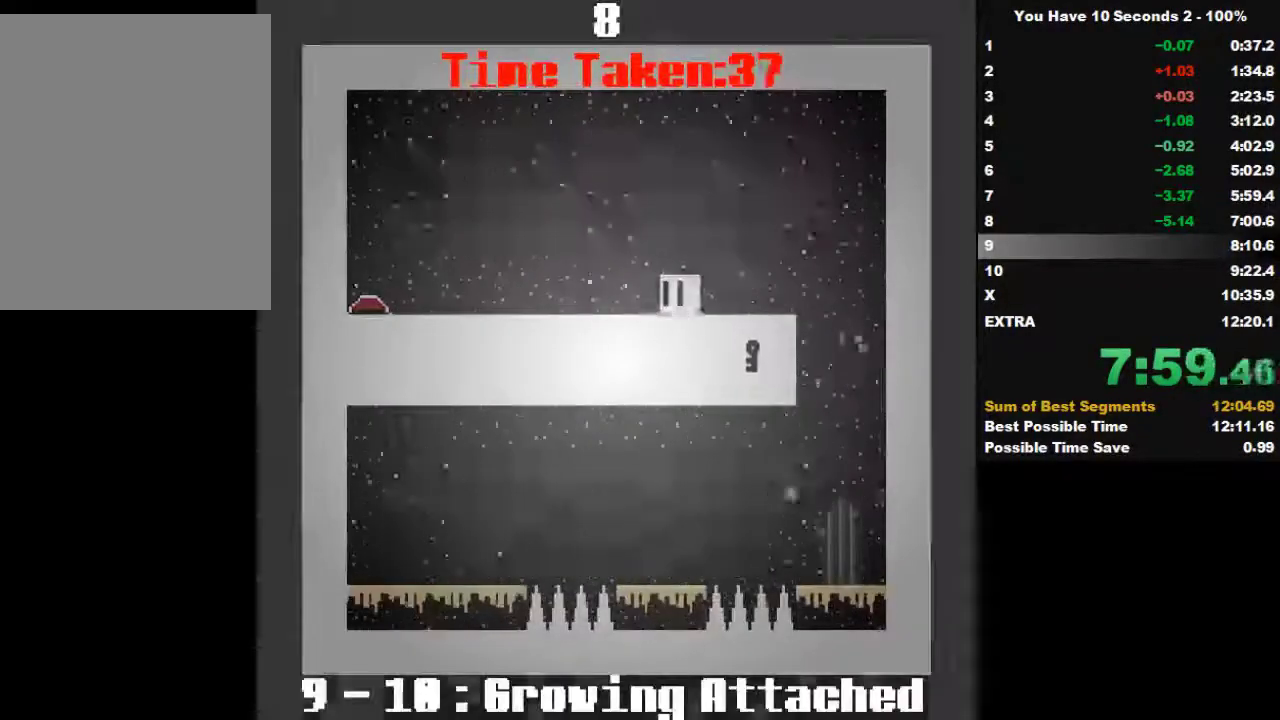
{"keys": ["left"], "events": []}
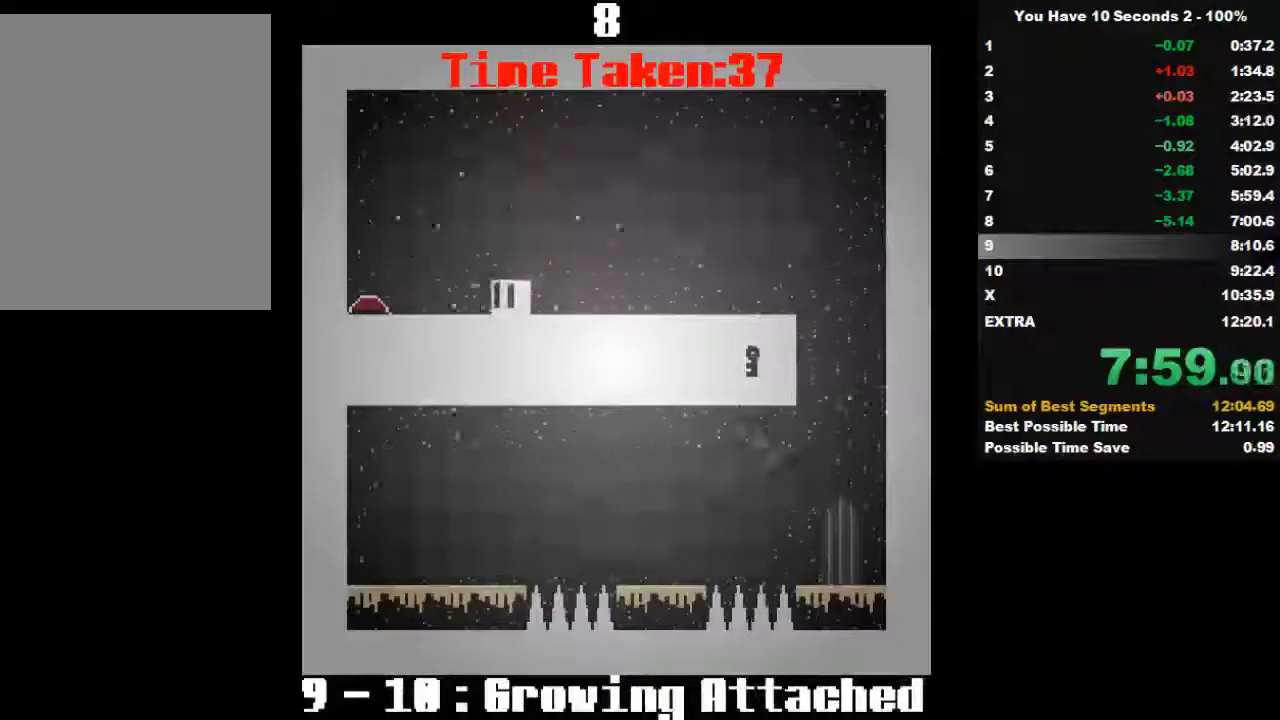
{"keys": ["right"], "events": [[400, "left", "up"], [400, "right", "down"]]}
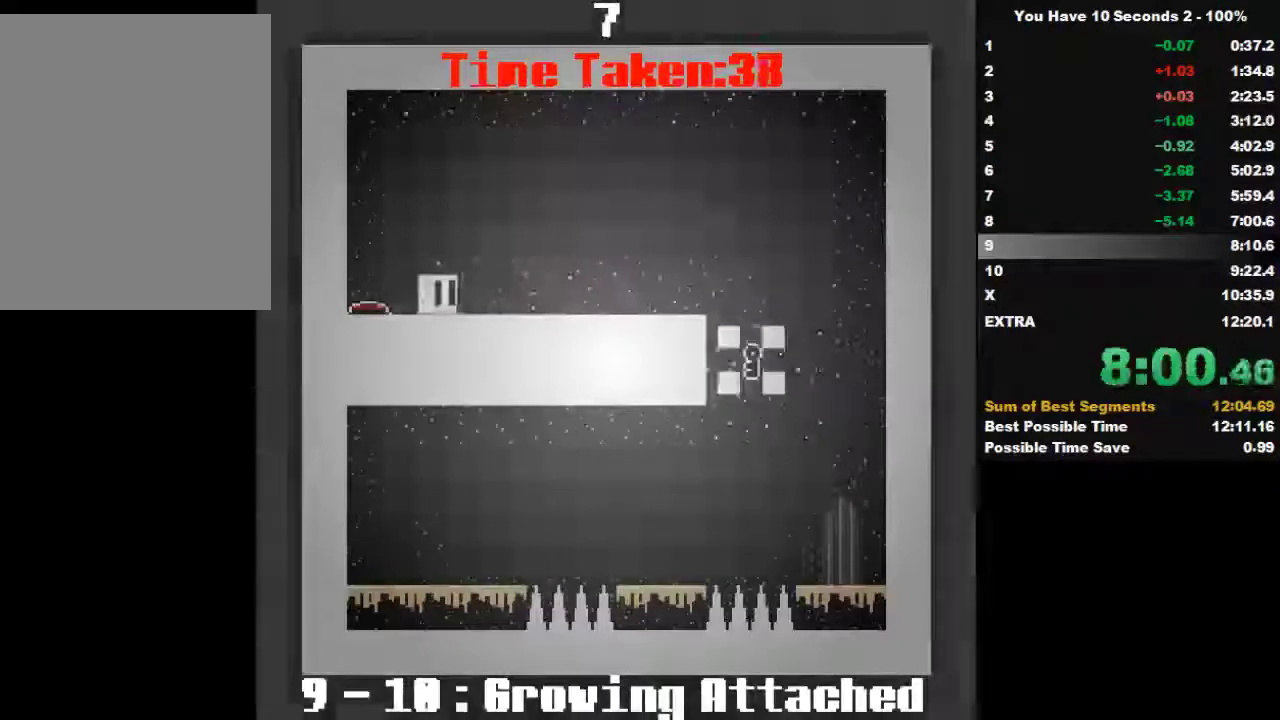
{"keys": ["right"], "events": []}
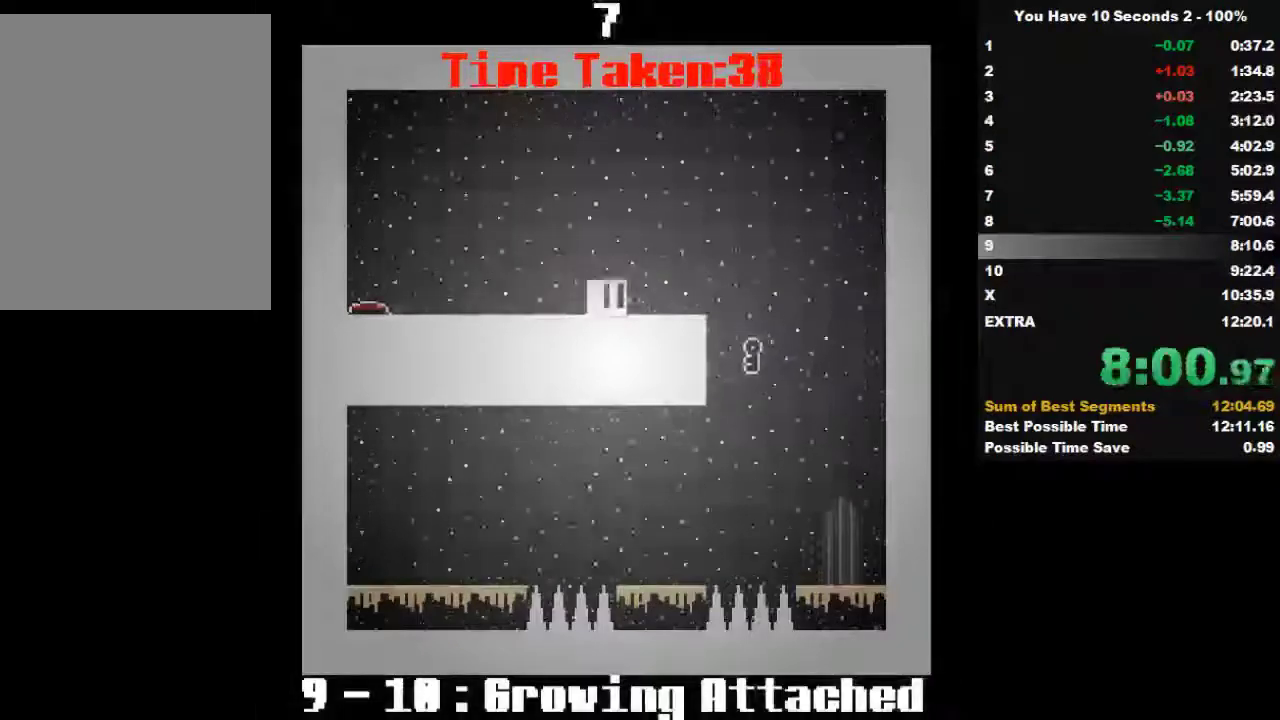
{"keys": ["right"], "events": []}
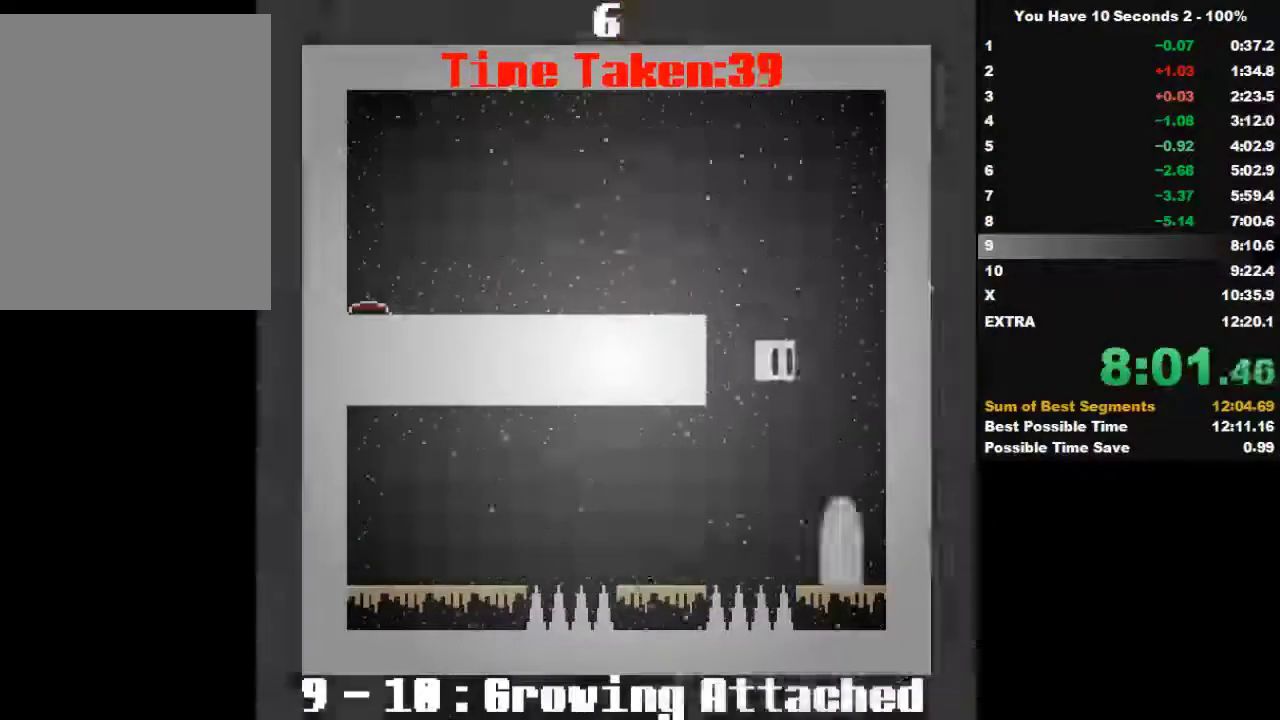
{"keys": ["right"], "events": [[333, "space", "down"], [500, "space", "up"]]}
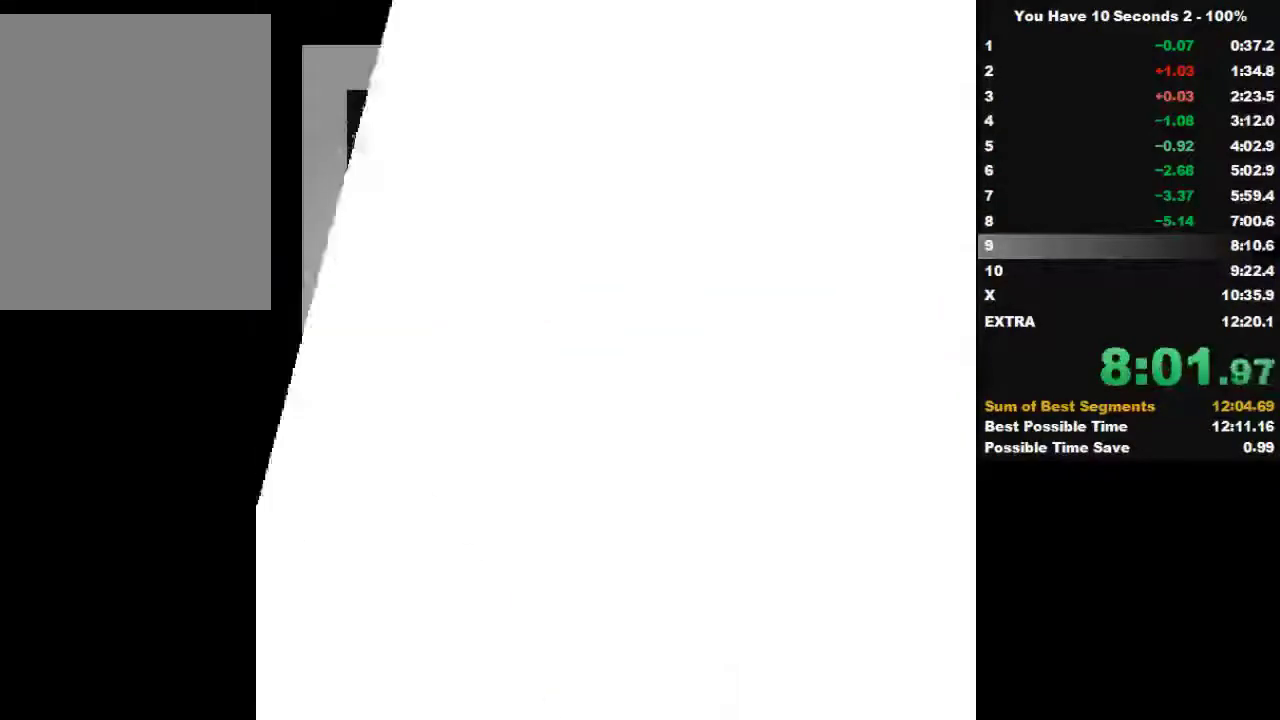
{"keys": ["right", "space"], "events": [[133, "space", "down"], [233, "space", "up"], [433, "space", "down"]]}
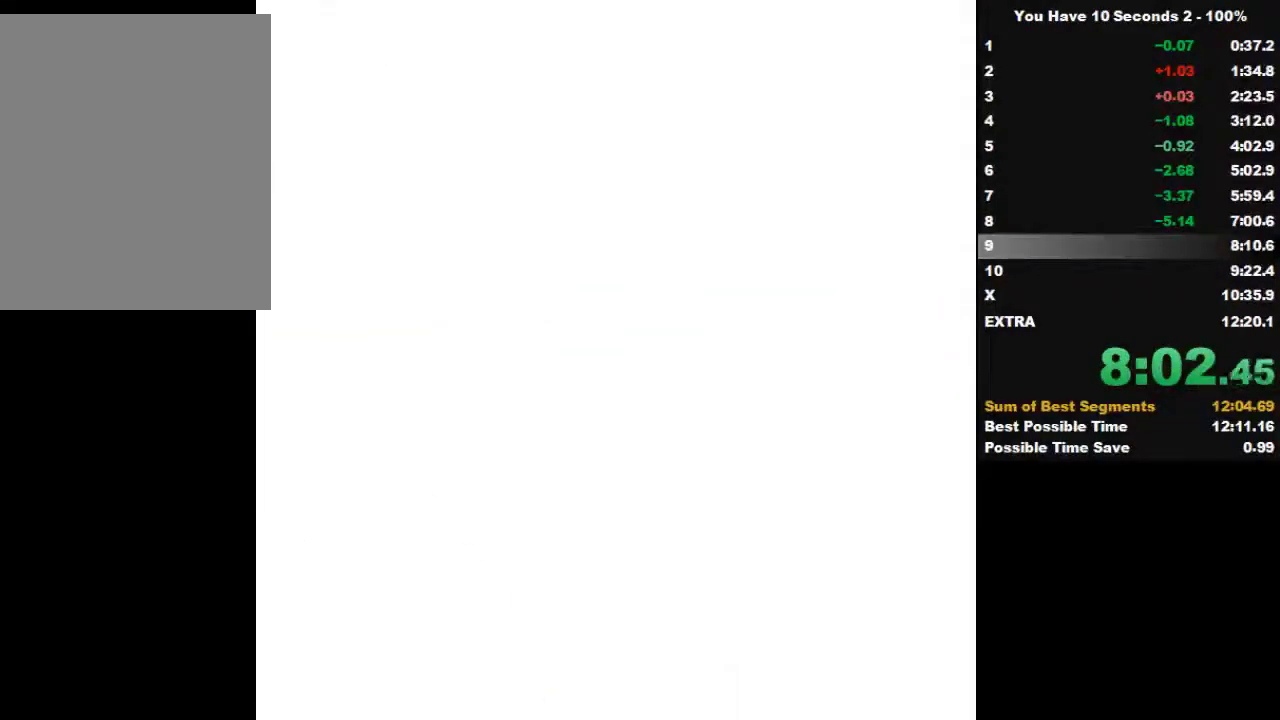
{"keys": ["right"], "events": [[100, "space", "up"], [300, "space", "down"], [400, "space", "up"]]}
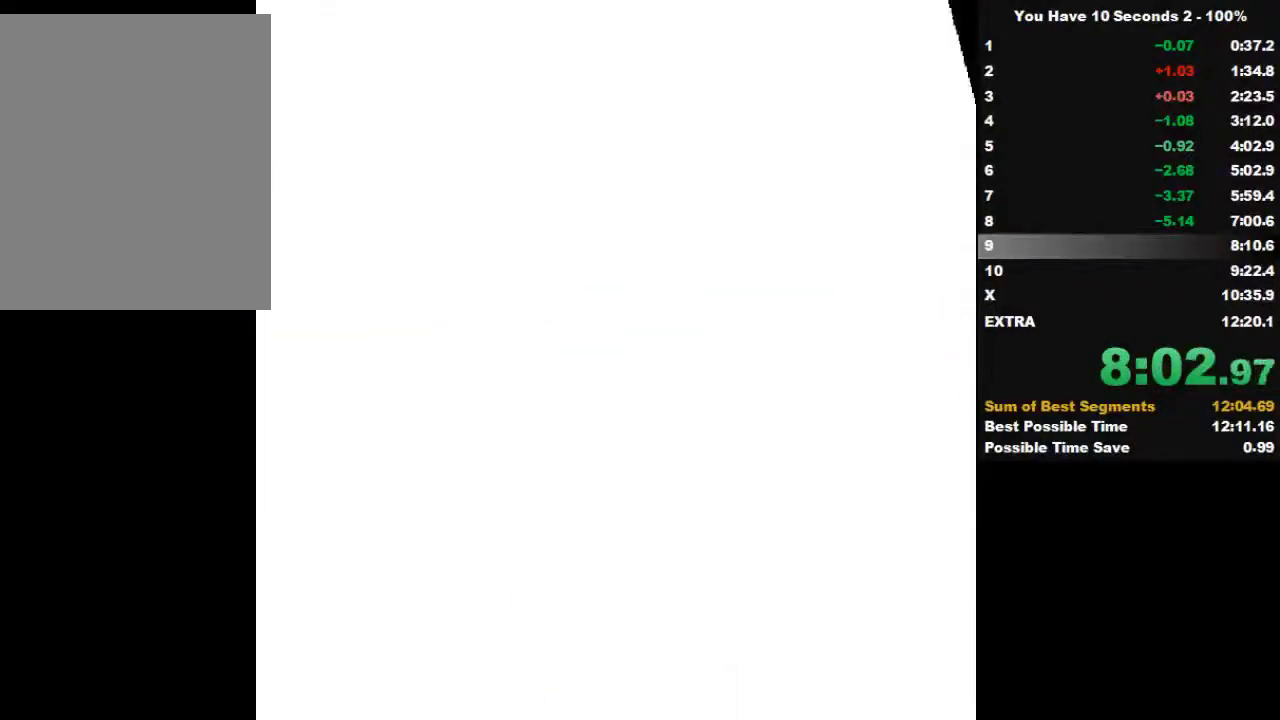
{"keys": ["right", "space"], "events": [[100, "space", "down"], [300, "space", "up"], [500, "space", "down"]]}
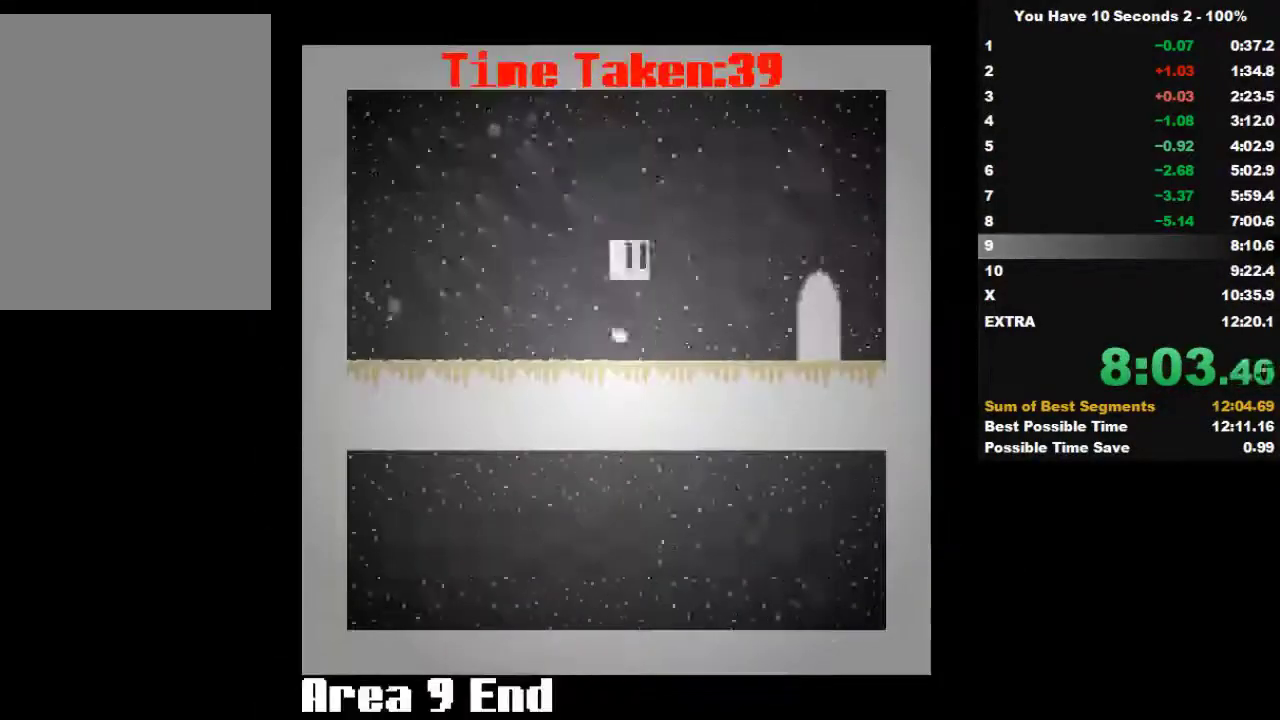
{"keys": ["right", "split"], "events": [[100, "space", "up"], [200, "space", "down"], [333, "space", "up"], [433, "split", "down"]]}
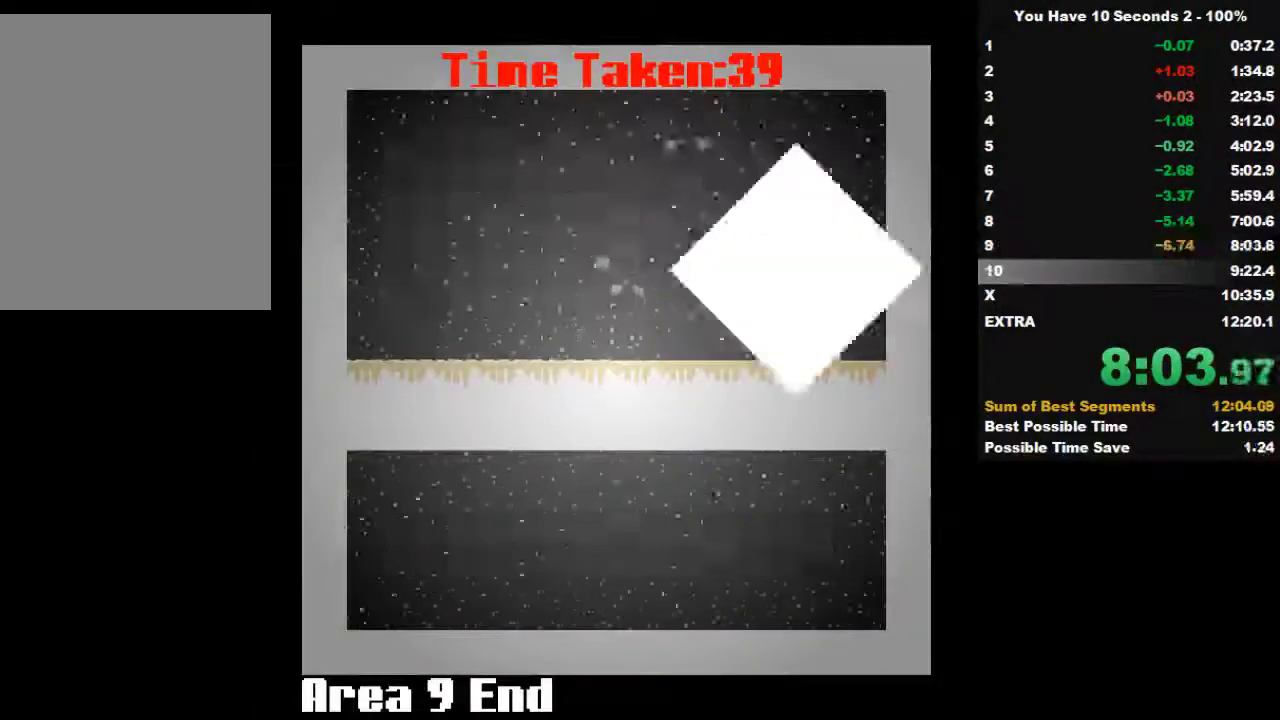
{"keys": ["right"], "events": [[33, "split", "up"]]}
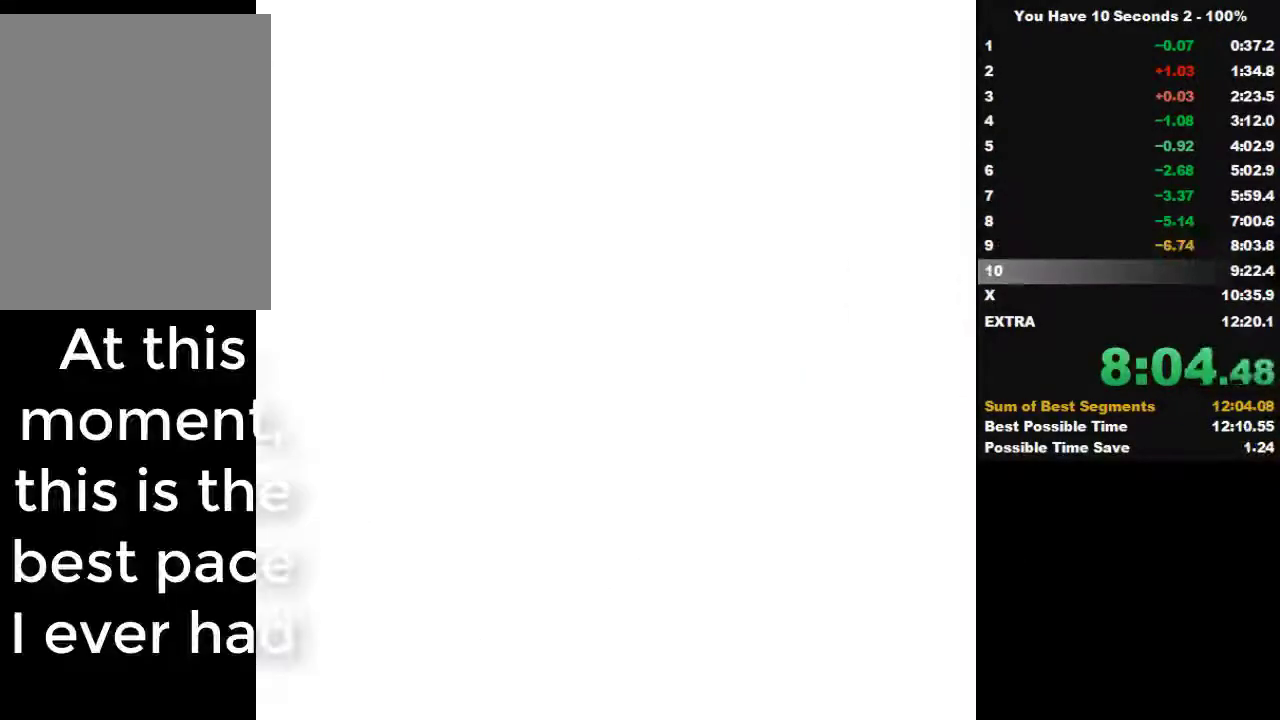
{"keys": ["right"], "events": []}
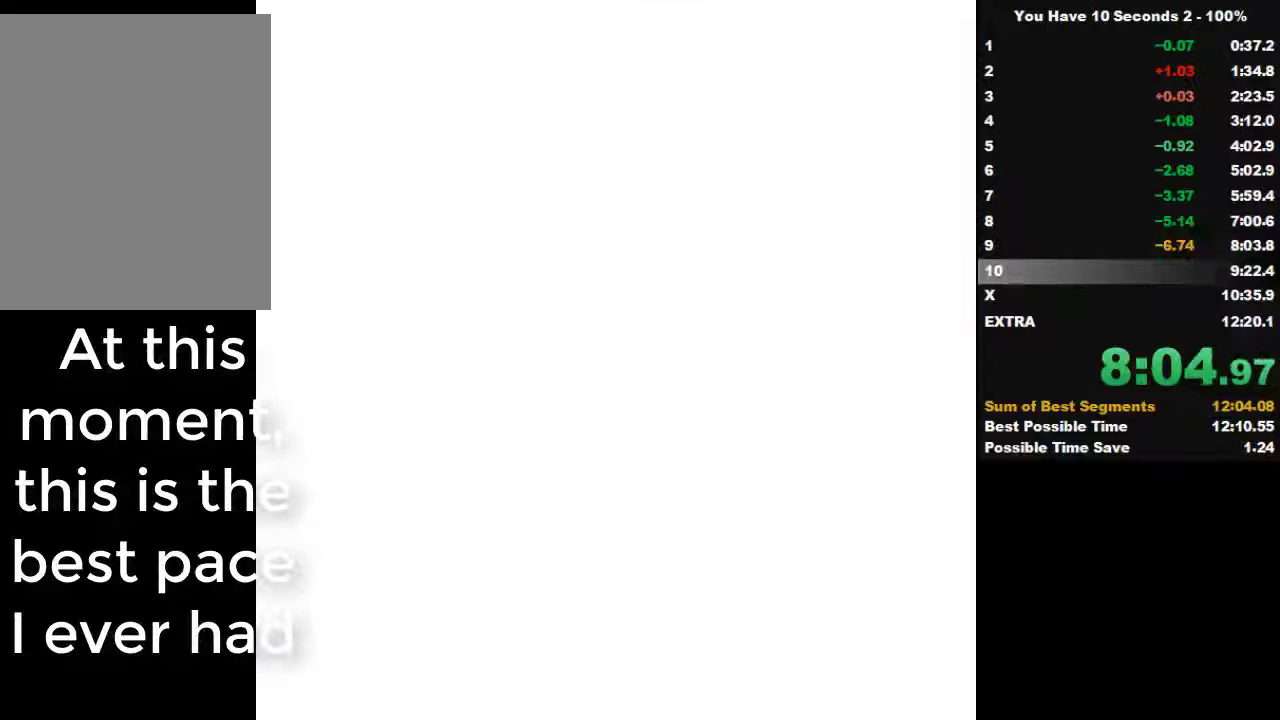
{"keys": ["right"], "events": []}
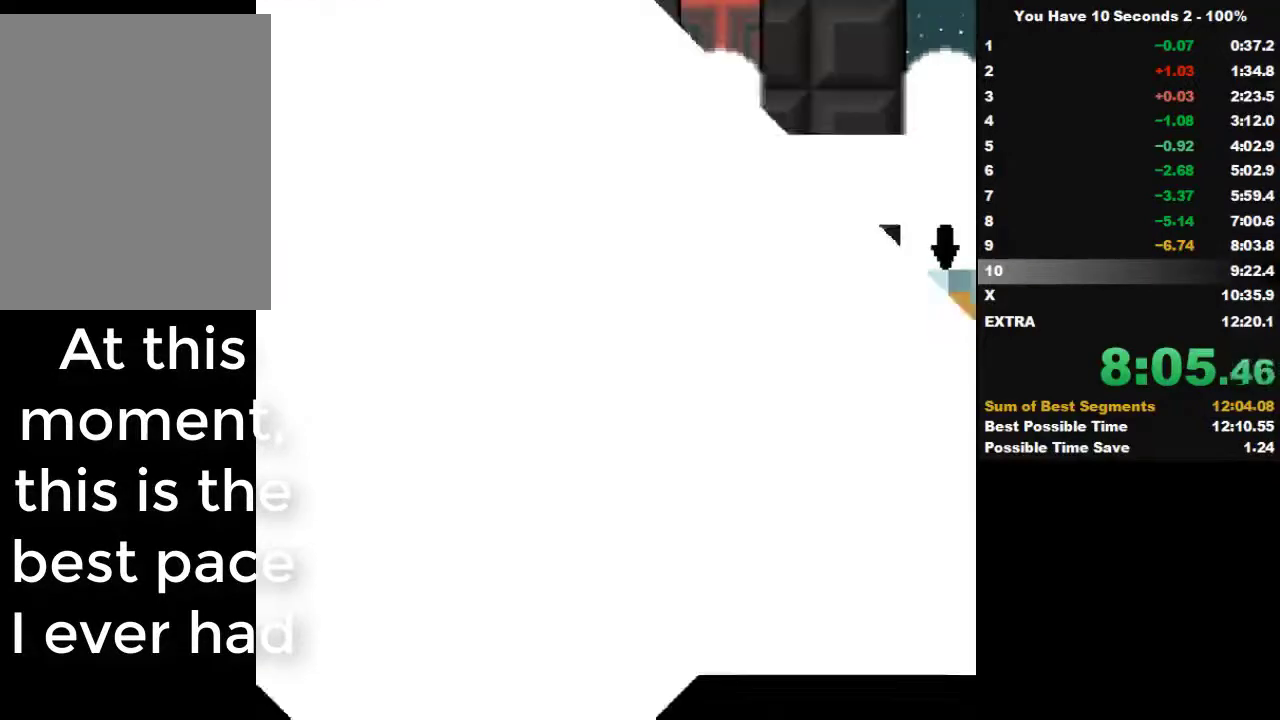
{"keys": ["right"], "events": []}
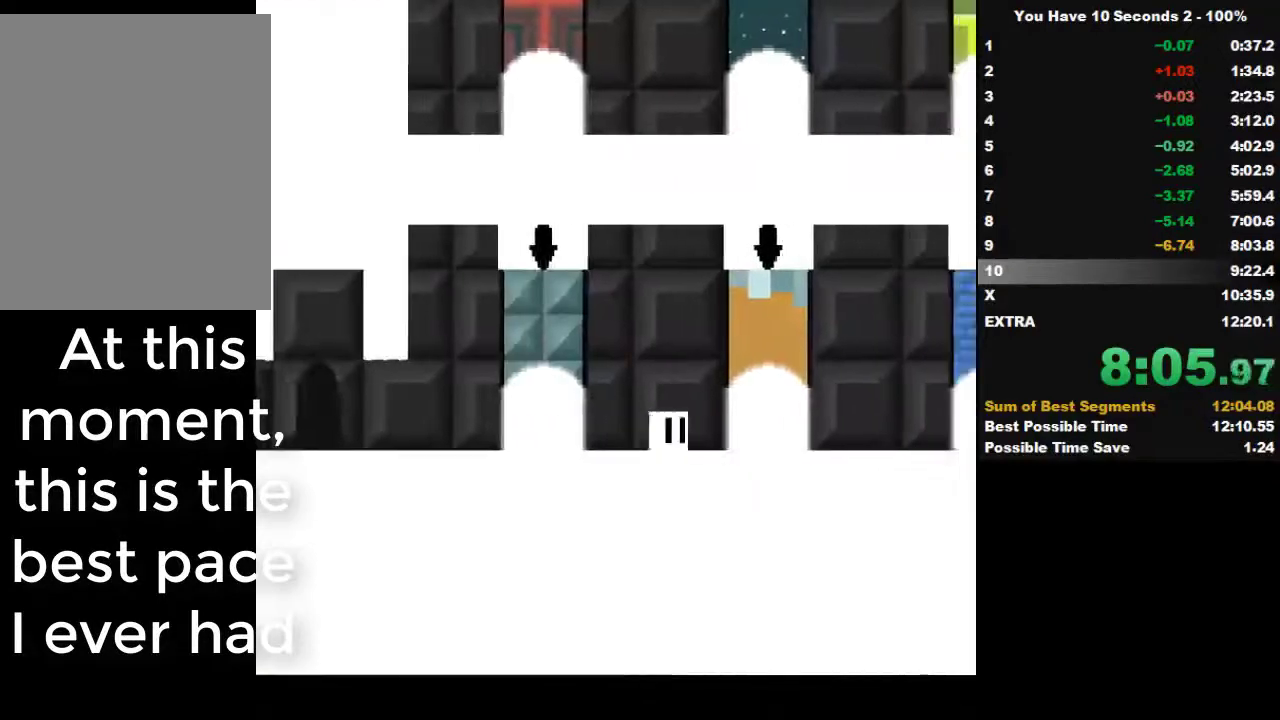
{"keys": ["right"], "events": []}
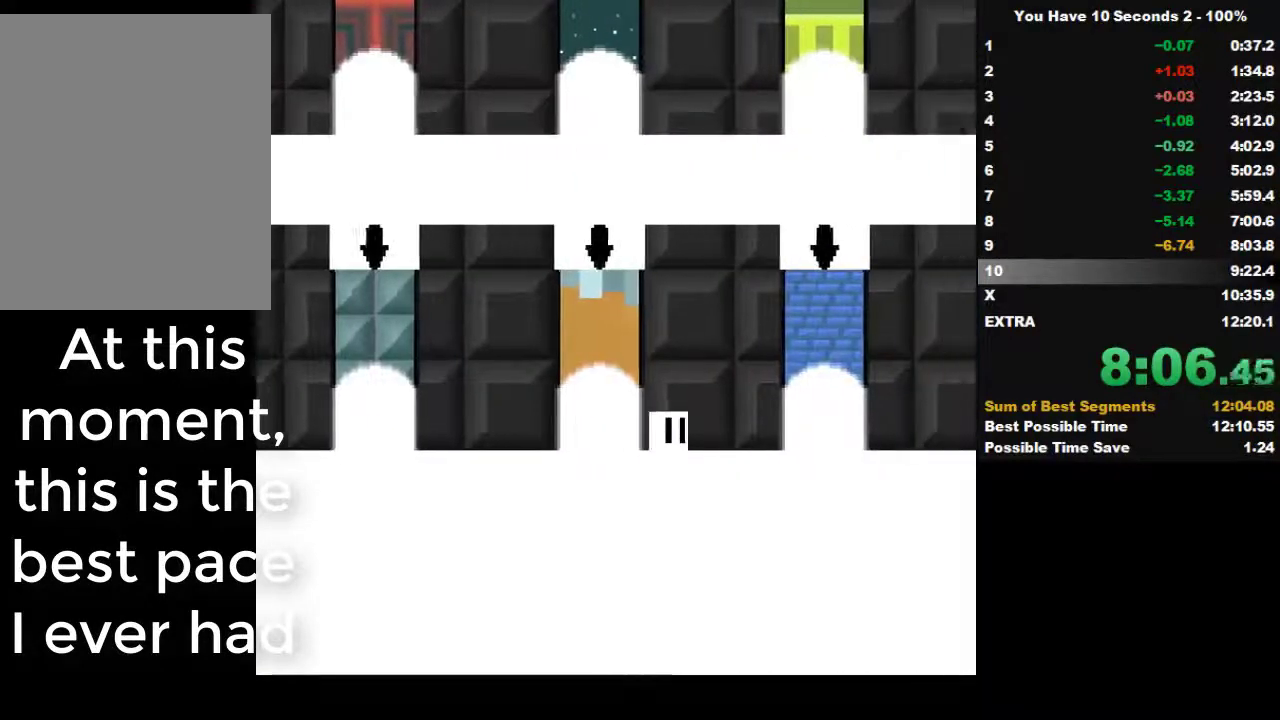
{"keys": ["right"], "events": []}
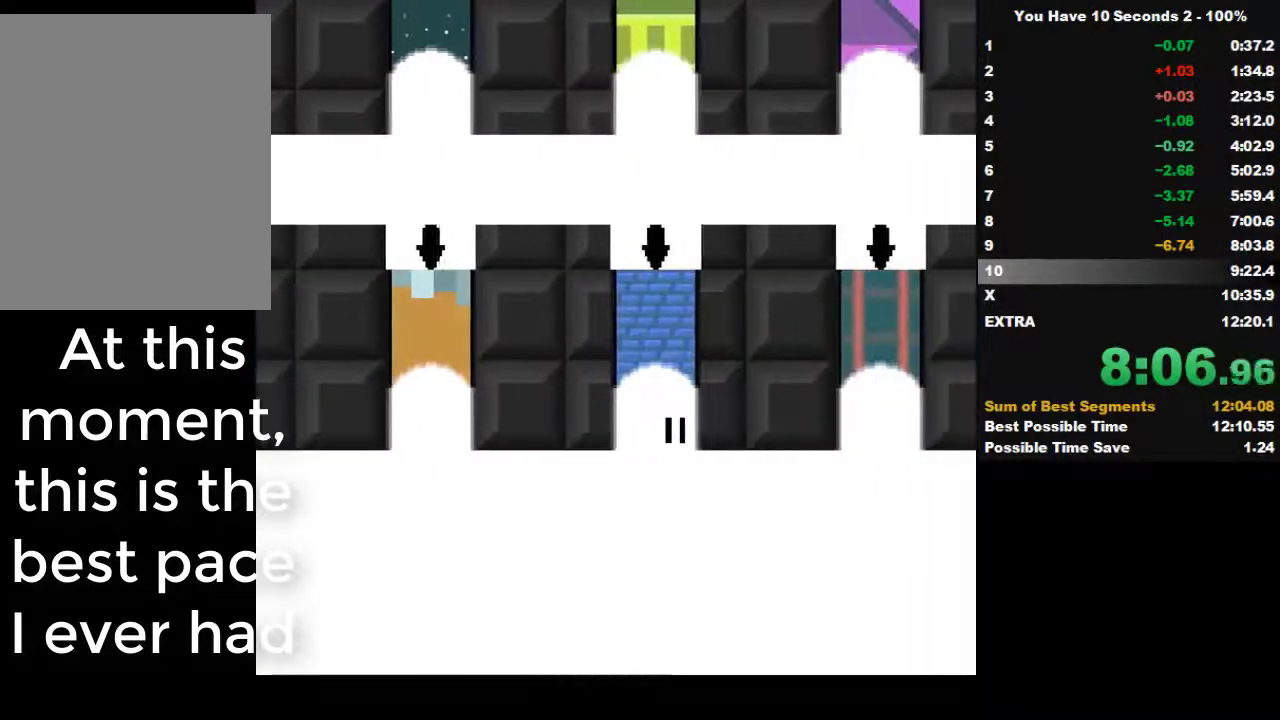
{"keys": ["right"], "events": []}
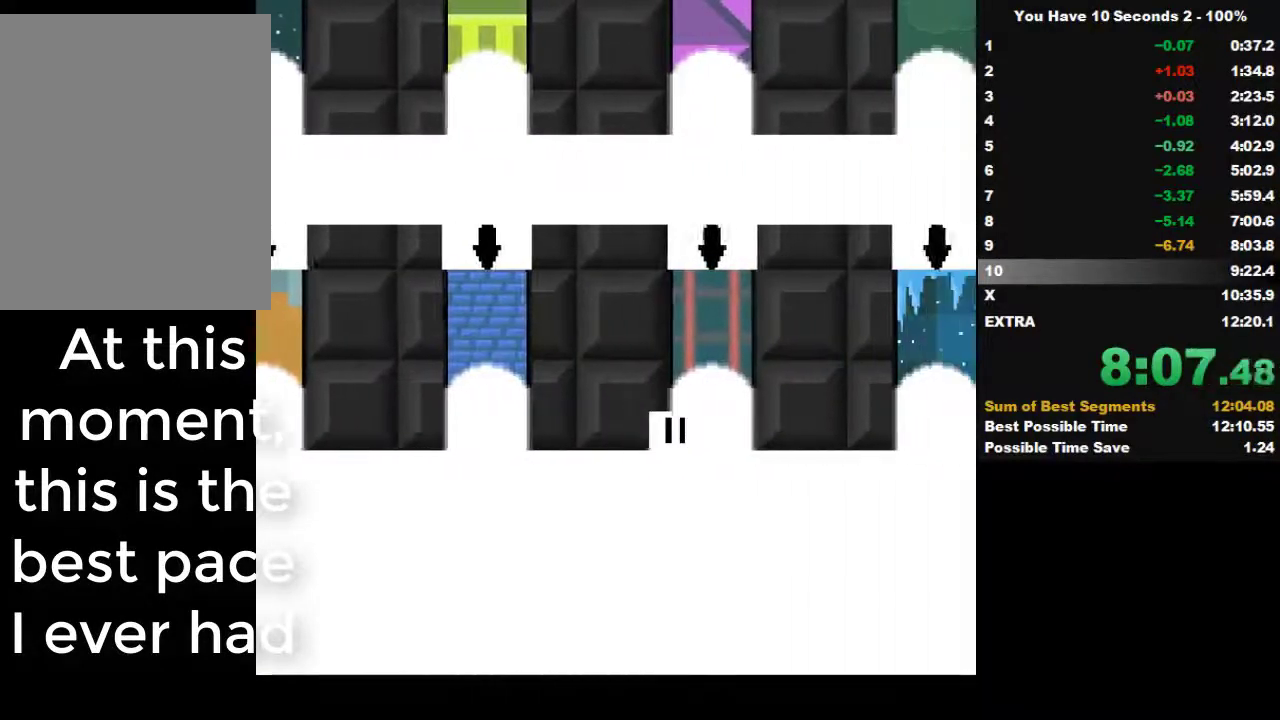
{"keys": ["right"], "events": []}
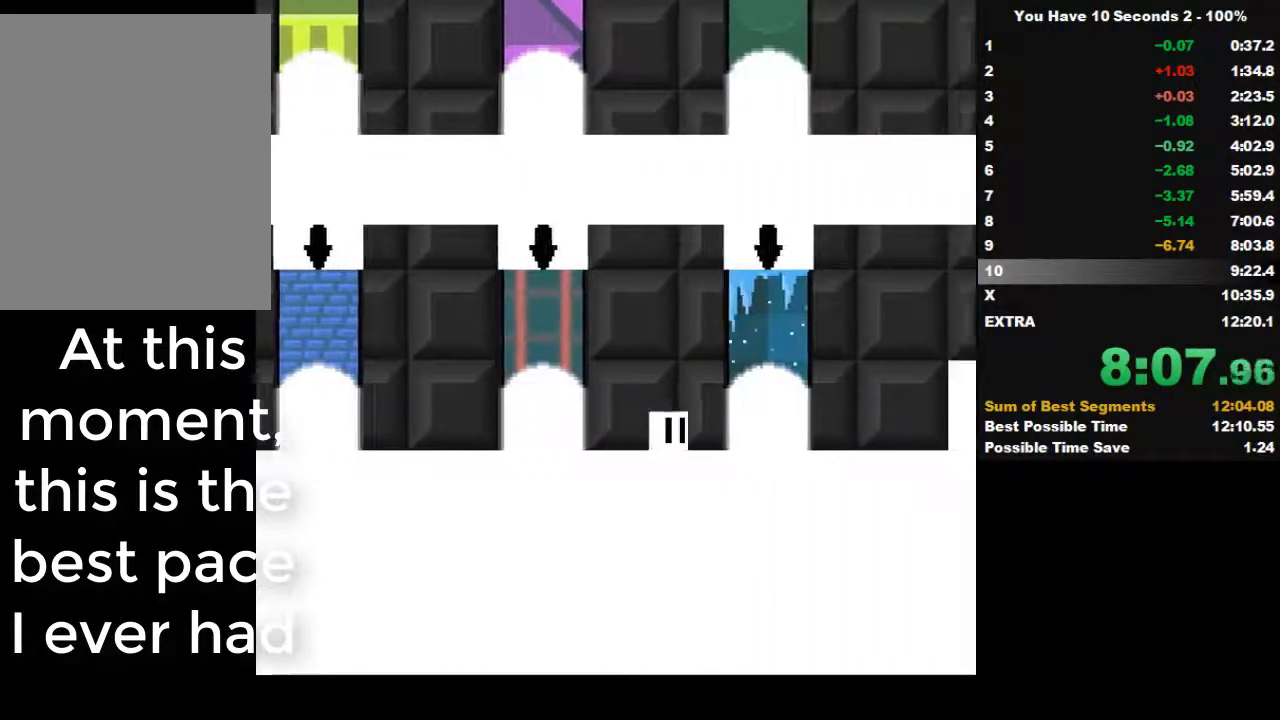
{"keys": ["right", "space"], "events": [[433, "space", "down"]]}
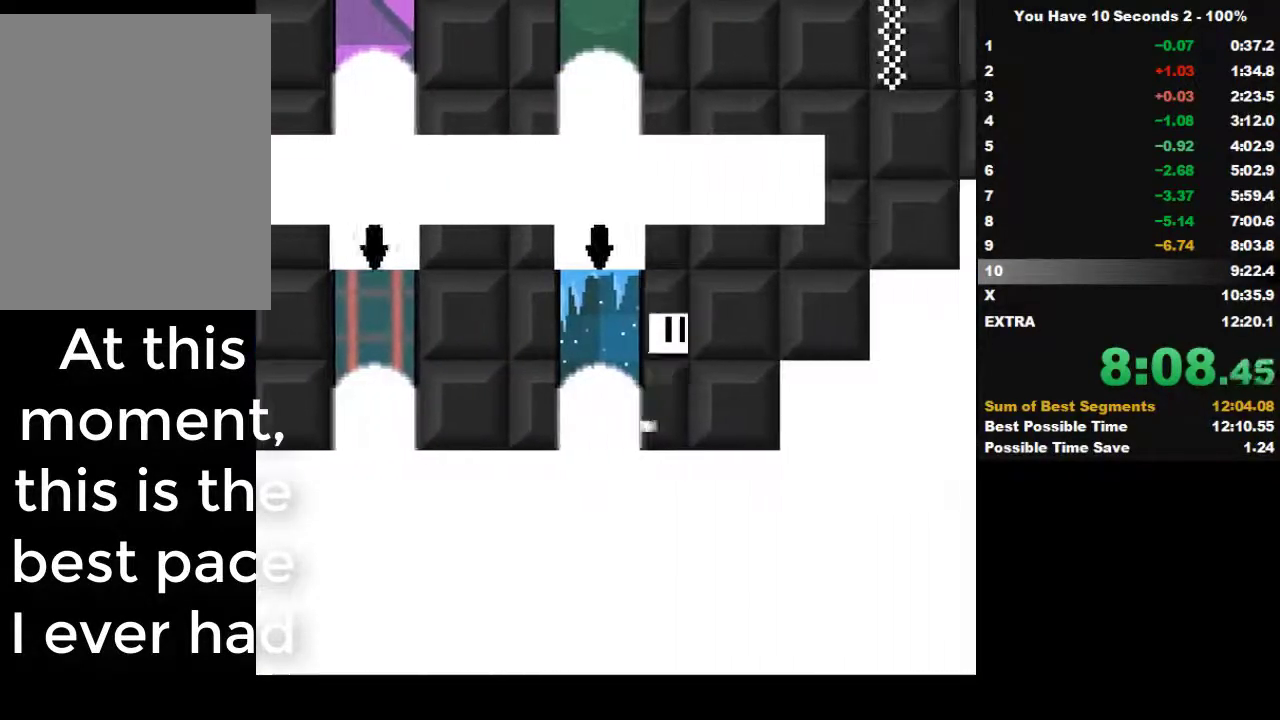
{"keys": ["right"], "events": [[133, "space", "up"]]}
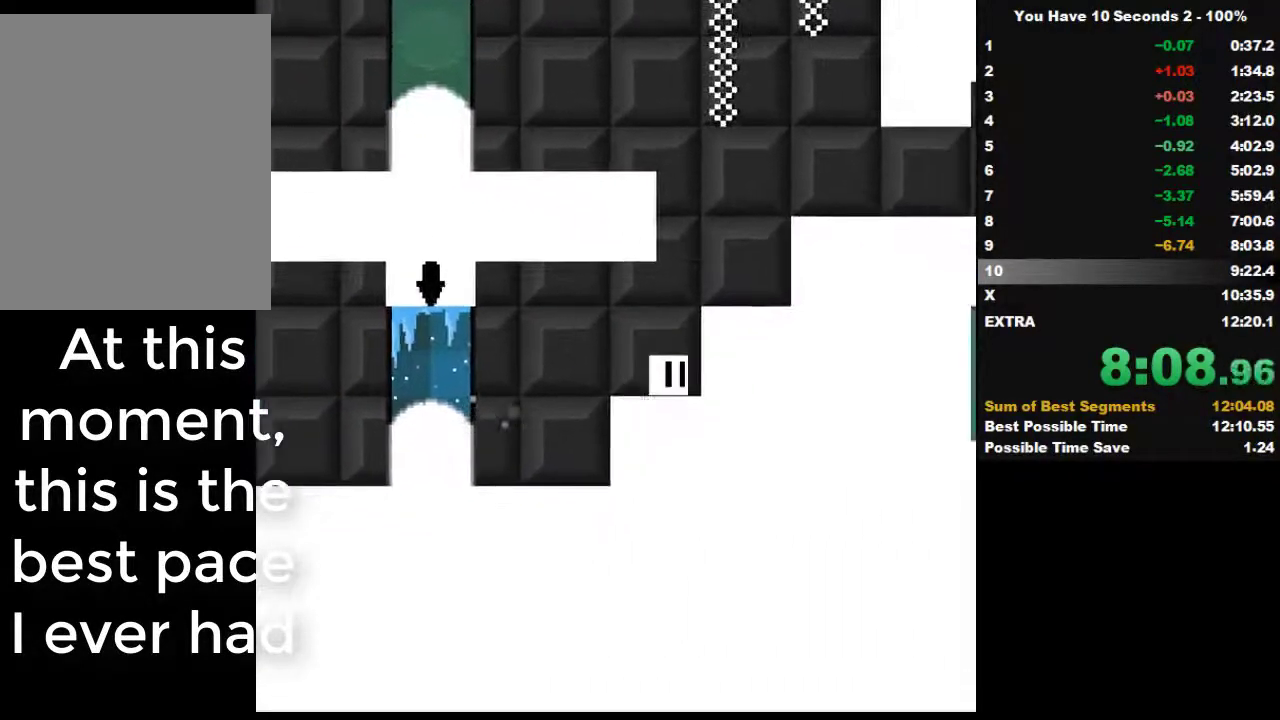
{"keys": ["left"], "events": [[33, "space", "down"], [133, "left", "down"], [200, "right", "up"], [200, "space", "up"], [233, "space", "down"], [400, "space", "up"]]}
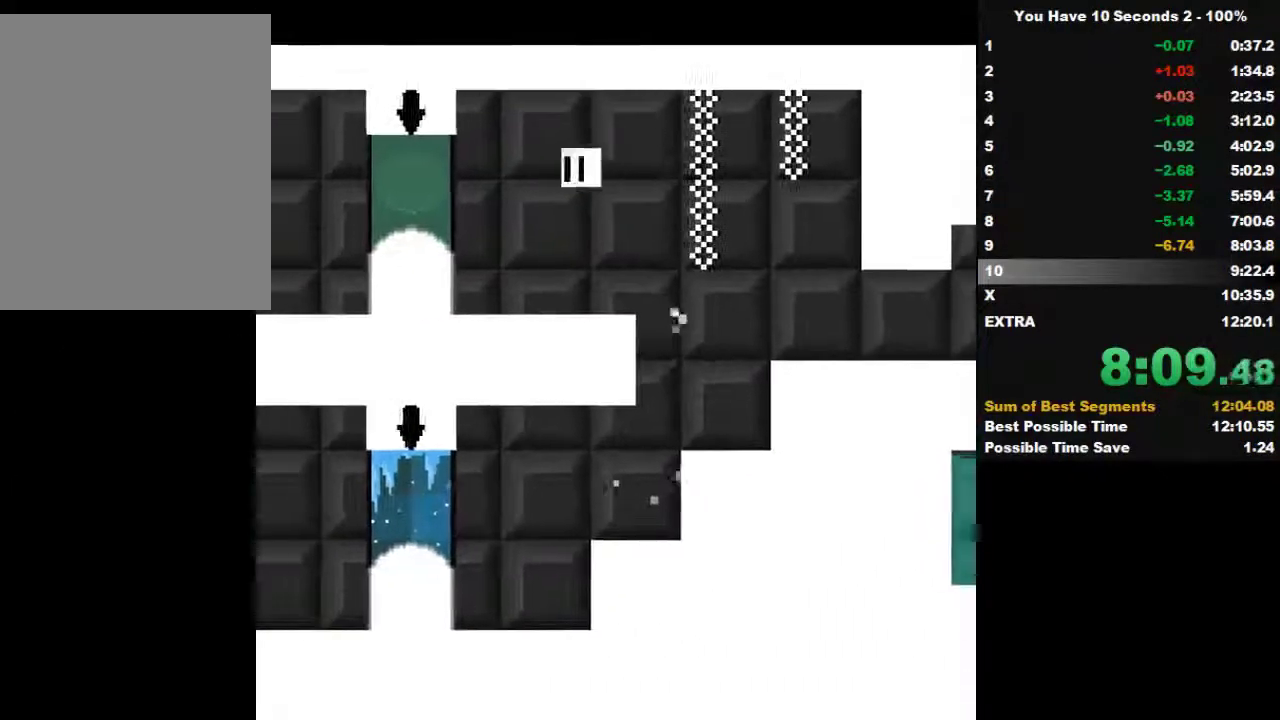
{"keys": ["left", "space"], "events": [[500, "space", "down"]]}
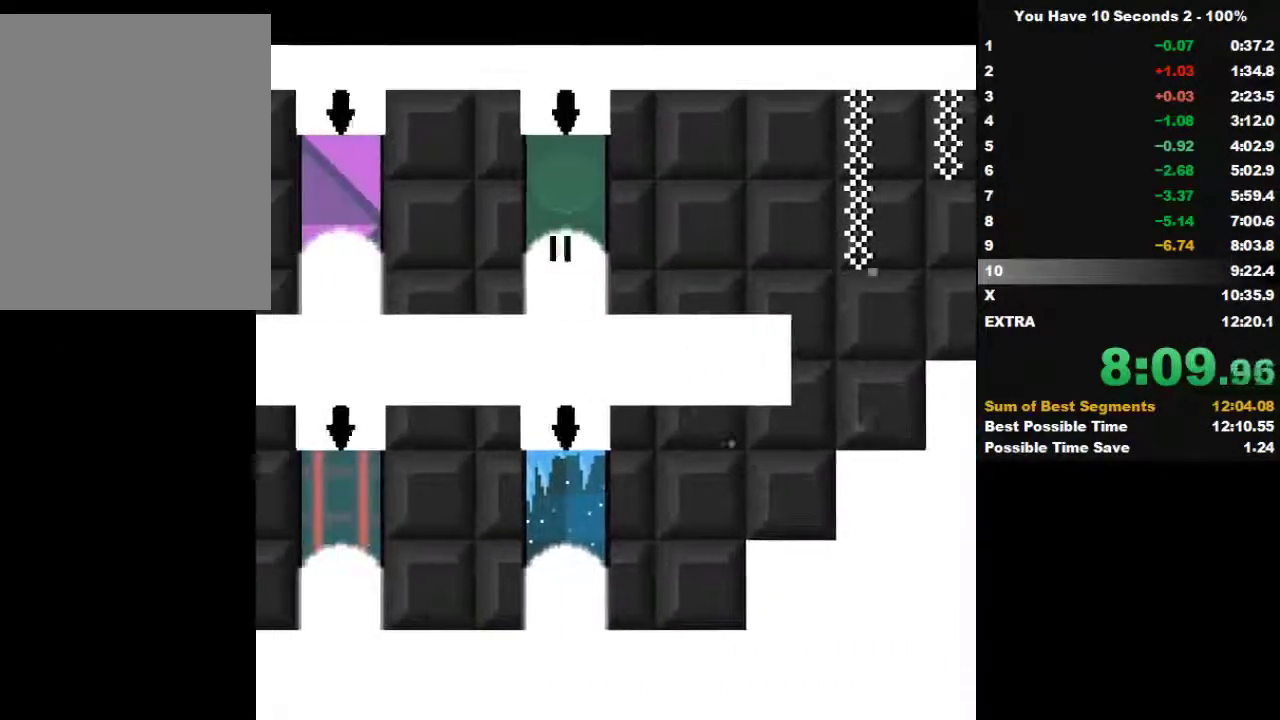
{"keys": ["left"], "events": [[133, "space", "up"]]}
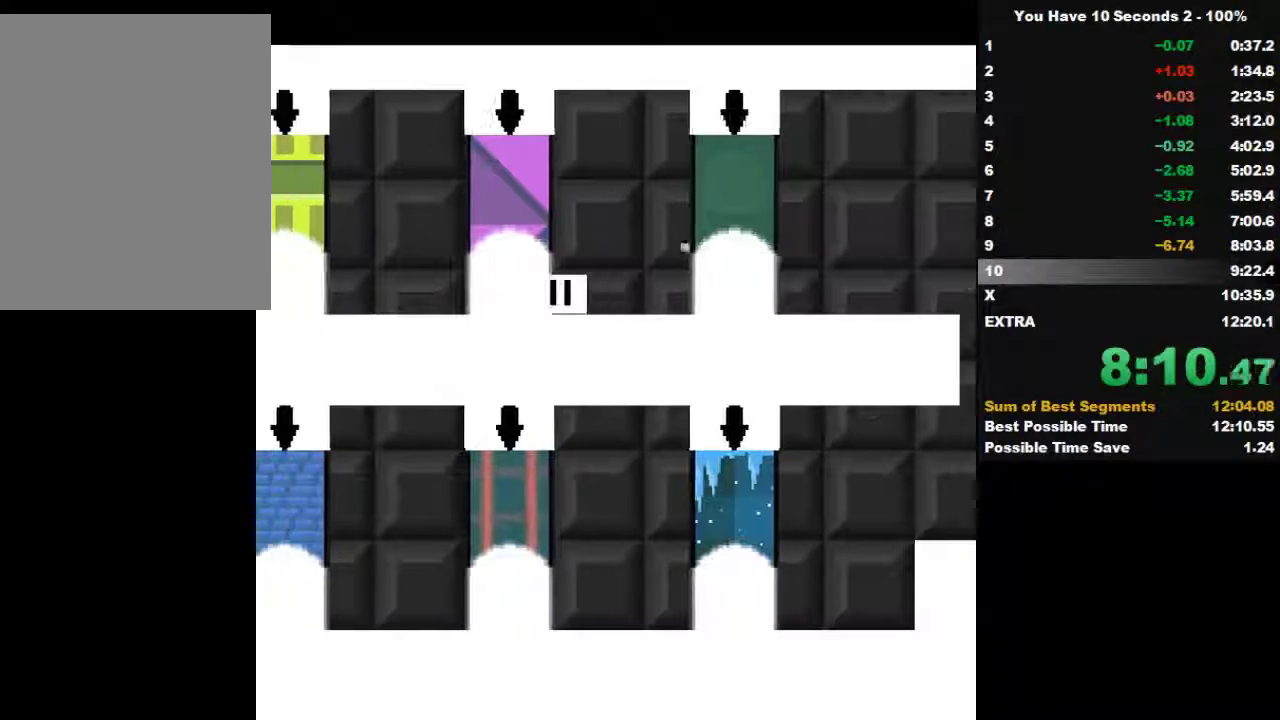
{"keys": ["left"], "events": []}
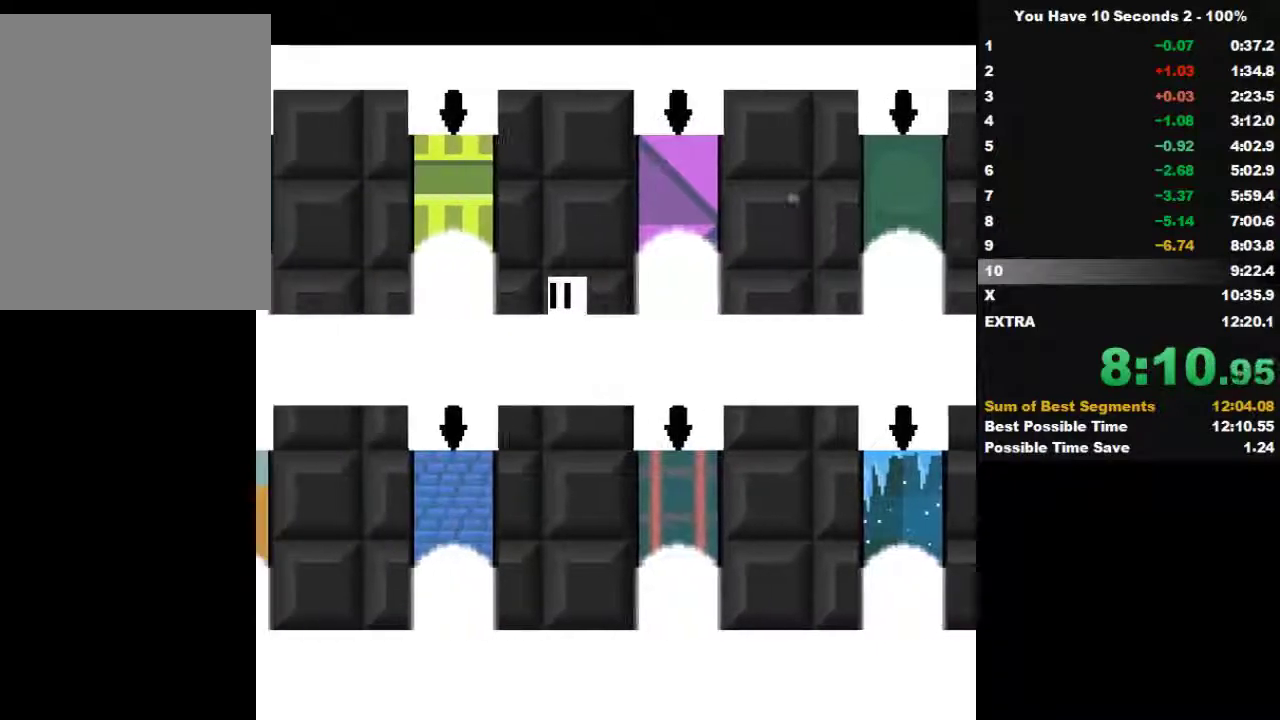
{"keys": ["left"], "events": []}
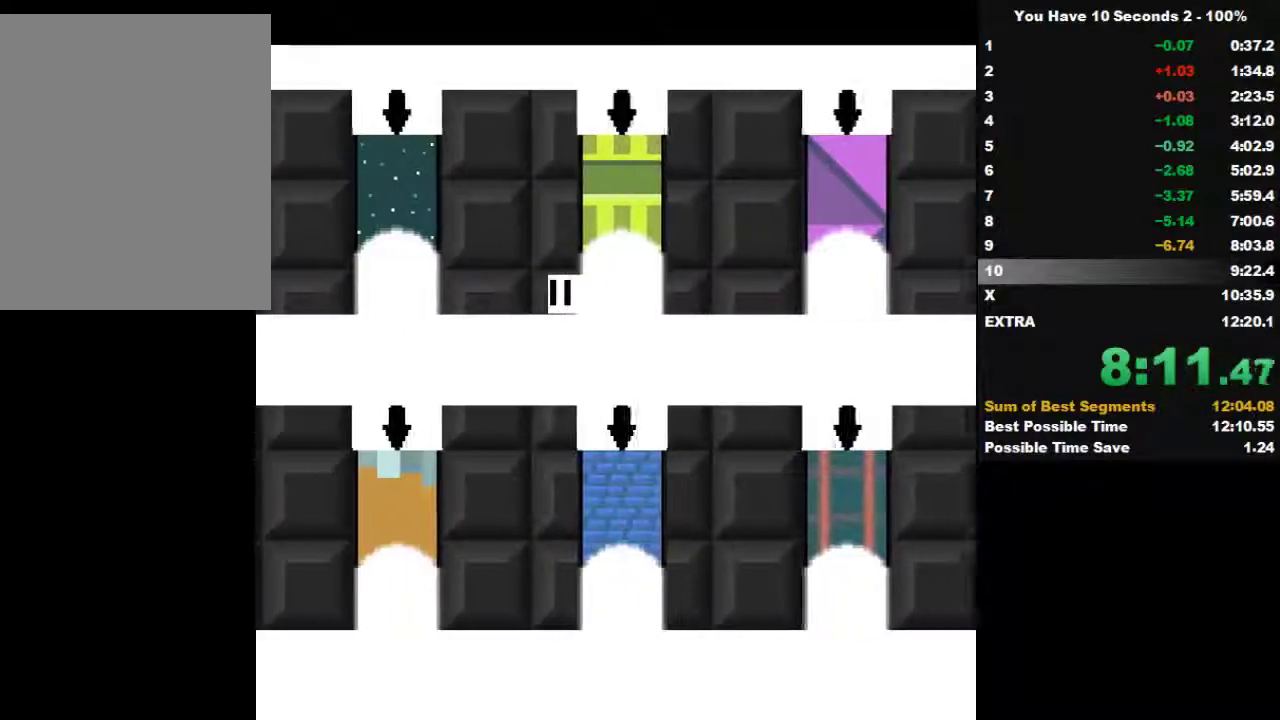
{"keys": ["left"], "events": []}